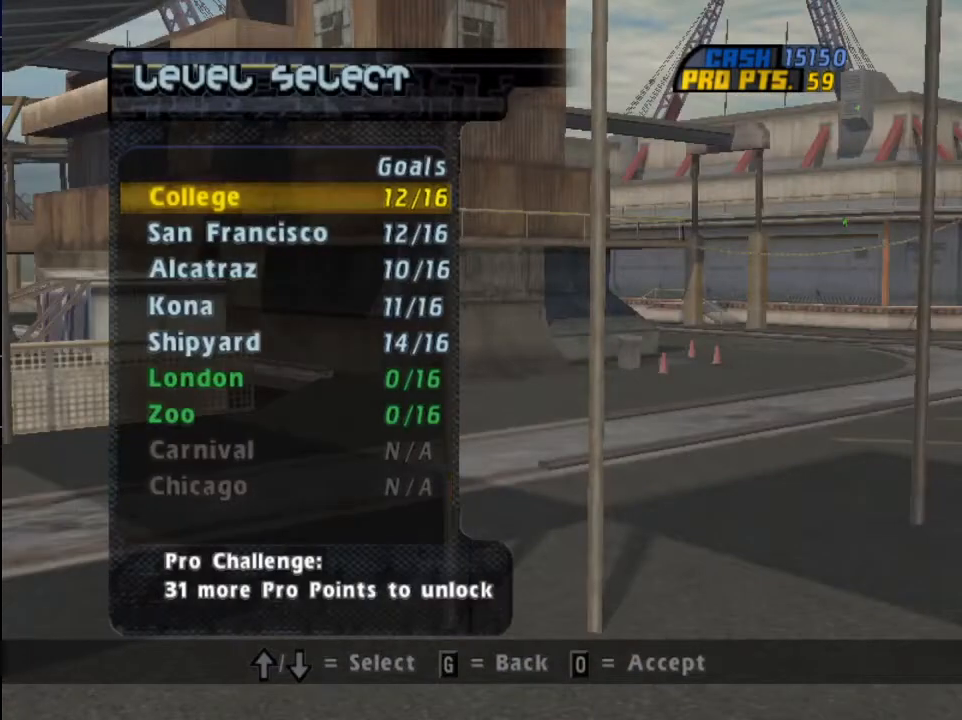
Gameplay with a controller (PlayStation layout); each line is a JSON object with the inputs held at the frame after it. "events" lists button and stick changes between this image and that frame as [ms after this image, input, new state], when the widget could be followed in between.
{"buttons": ["DPAD_UP"], "left_stick": "center", "right_stick": "center", "events": [[33, "DPAD_UP", "down"], [133, "DPAD_UP", "up"], [200, "DPAD_UP", "down"], [267, "DPAD_UP", "up"], [333, "DPAD_UP", "down"], [400, "DPAD_UP", "up"], [467, "DPAD_UP", "down"]]}
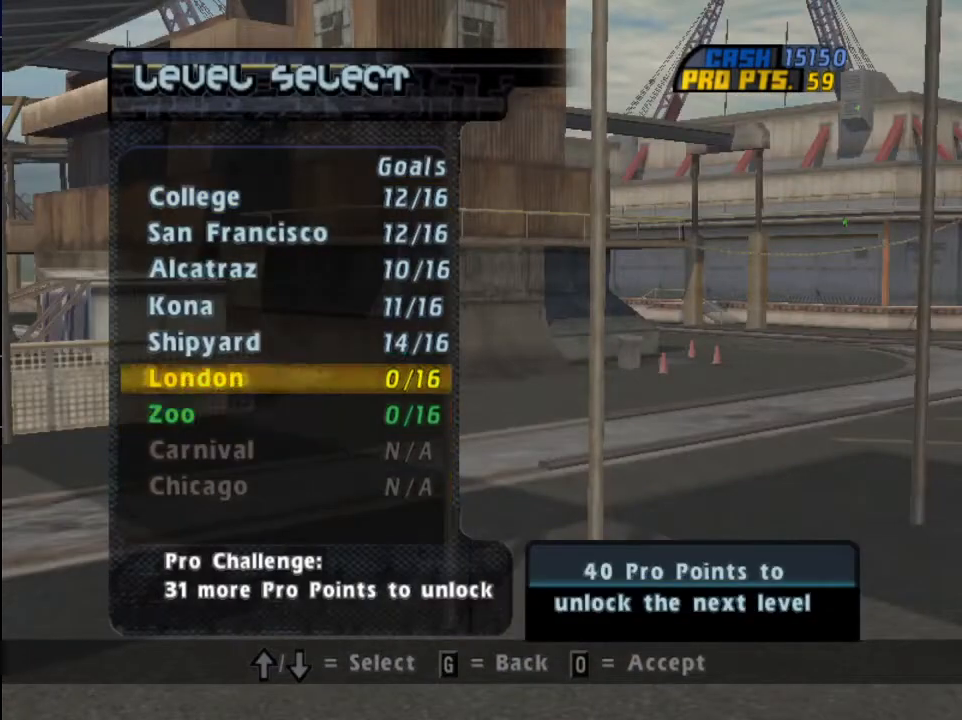
{"buttons": ["CROSS", "DPAD_UP"], "left_stick": "center", "right_stick": "center", "events": [[100, "CROSS", "down"], [100, "DPAD_UP", "up"], [234, "CROSS", "up"], [401, "DPAD_UP", "down"], [467, "CROSS", "down"]]}
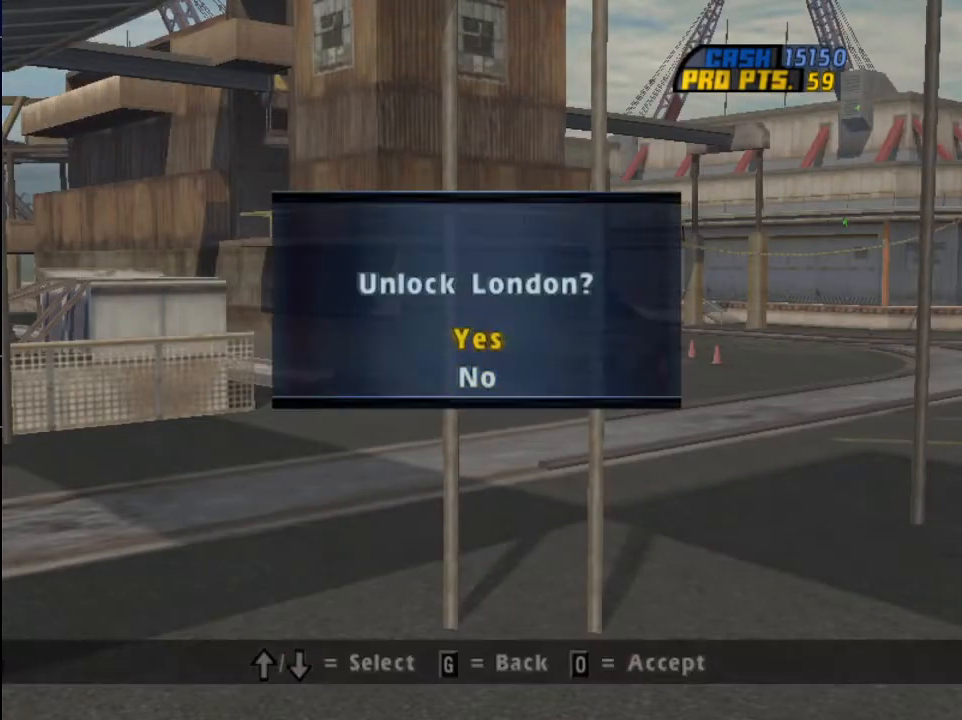
{"buttons": ["CROSS"], "left_stick": "center", "right_stick": "center", "events": [[33, "DPAD_UP", "up"]]}
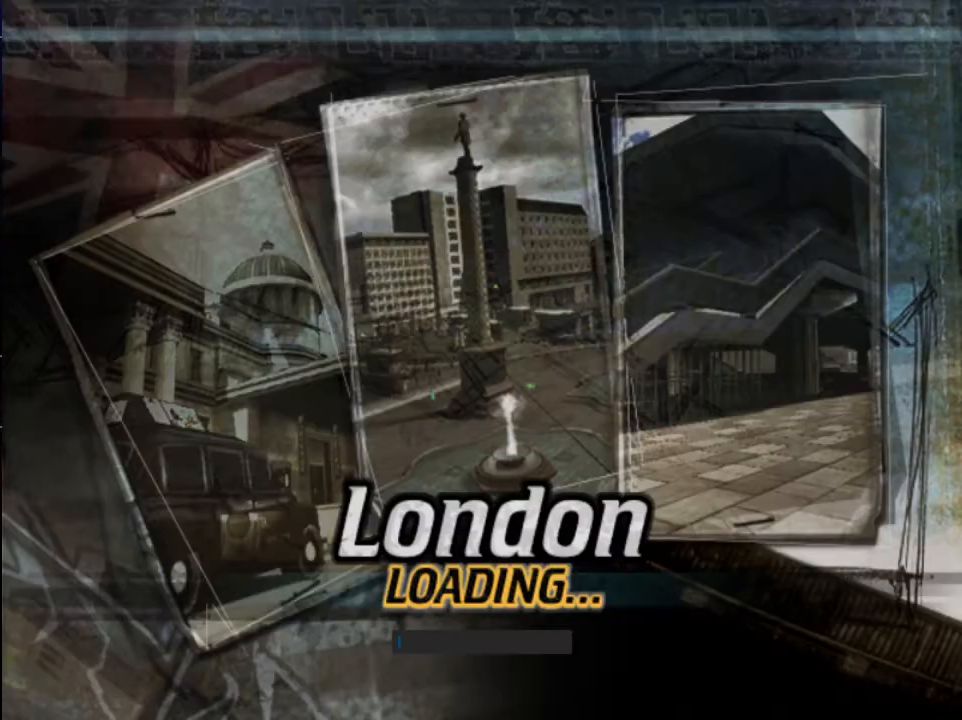
{"buttons": ["CROSS", "DPAD_LEFT"], "left_stick": "center", "right_stick": "center", "events": [[501, "DPAD_LEFT", "down"]]}
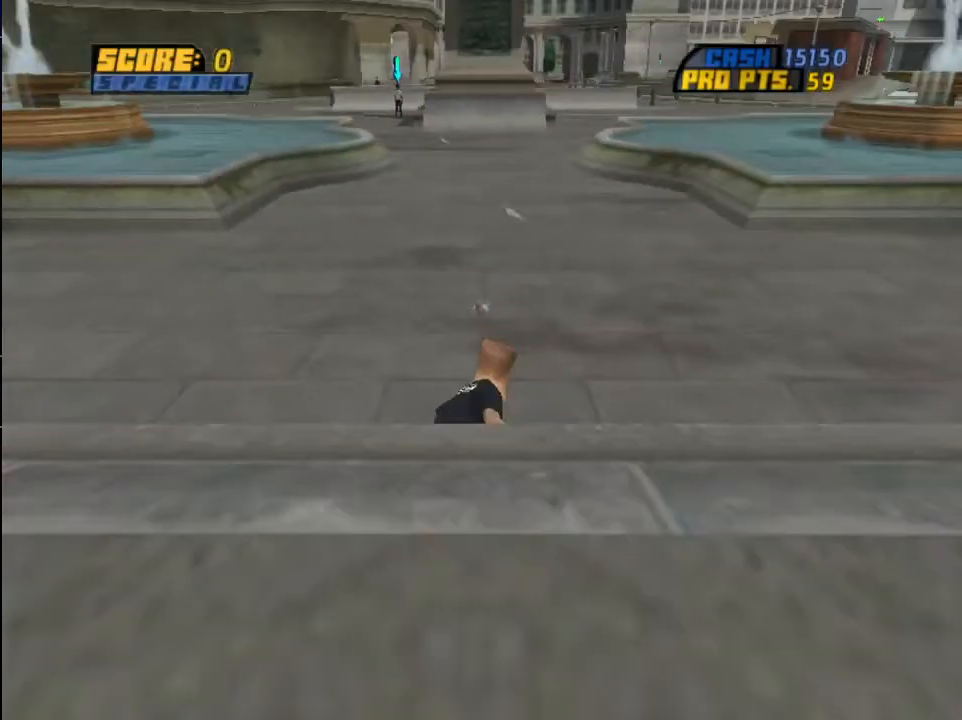
{"buttons": ["CROSS"], "left_stick": "center", "right_stick": "center", "events": [[333, "DPAD_LEFT", "up"]]}
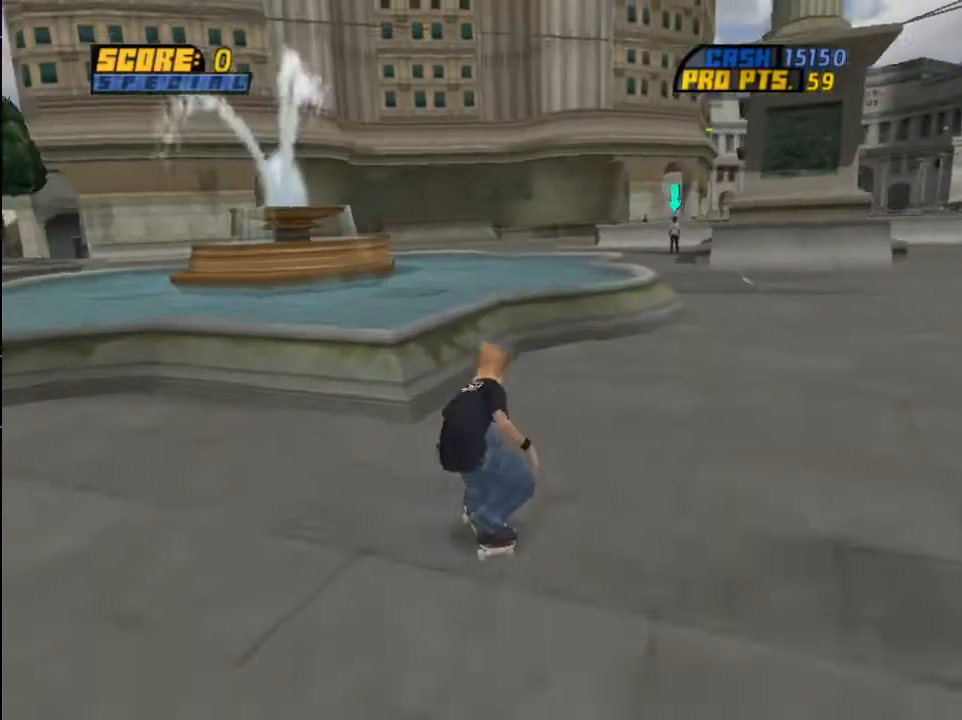
{"buttons": [], "left_stick": "center", "right_stick": "center", "events": [[67, "DPAD_RIGHT", "down"], [200, "CROSS", "up"], [200, "DPAD_RIGHT", "up"], [200, "TRIANGLE", "down"], [301, "CROSS", "down"], [301, "TRIANGLE", "up"], [367, "CROSS", "up"]]}
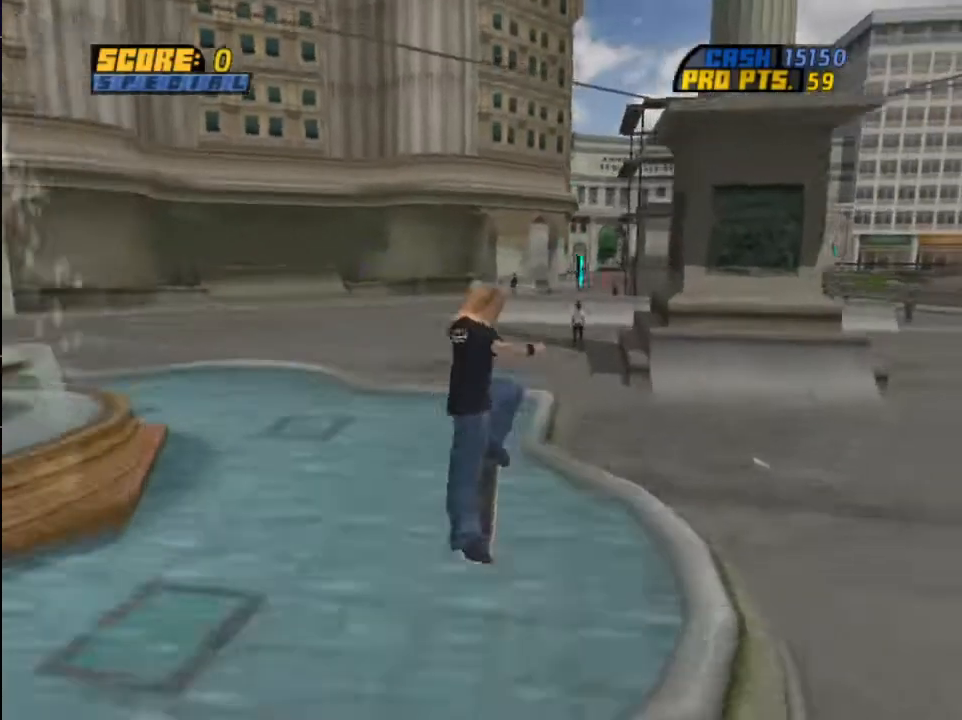
{"buttons": ["CROSS"], "left_stick": "center", "right_stick": "center", "events": [[200, "TRIANGLE", "down"], [433, "TRIANGLE", "up"], [467, "CROSS", "down"]]}
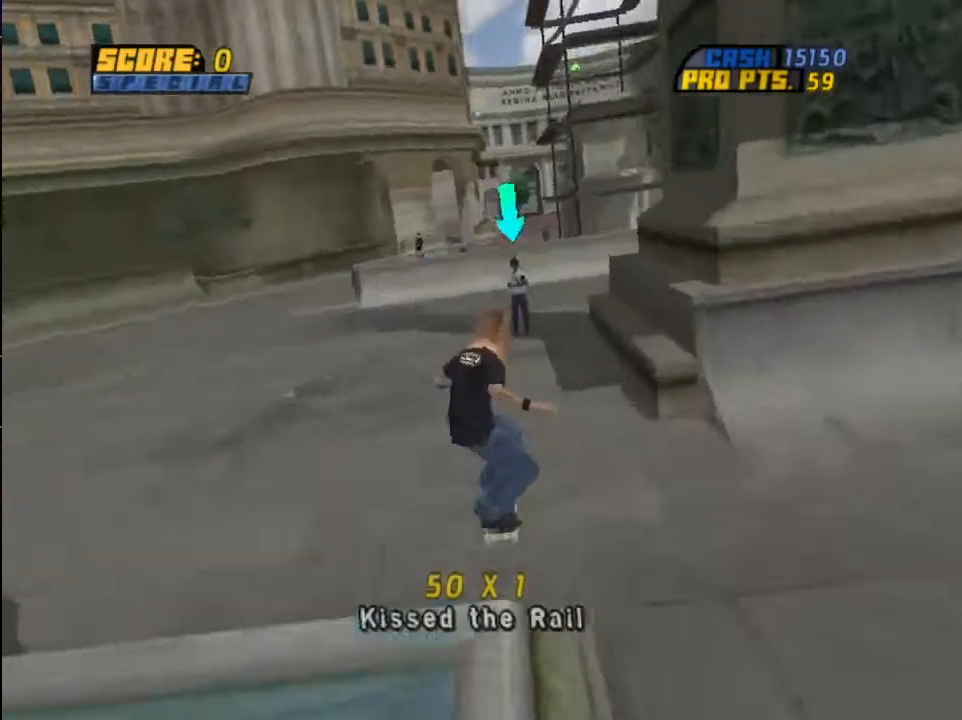
{"buttons": ["CROSS", "CIRCLE"], "left_stick": "center", "right_stick": "center", "events": [[501, "CIRCLE", "down"]]}
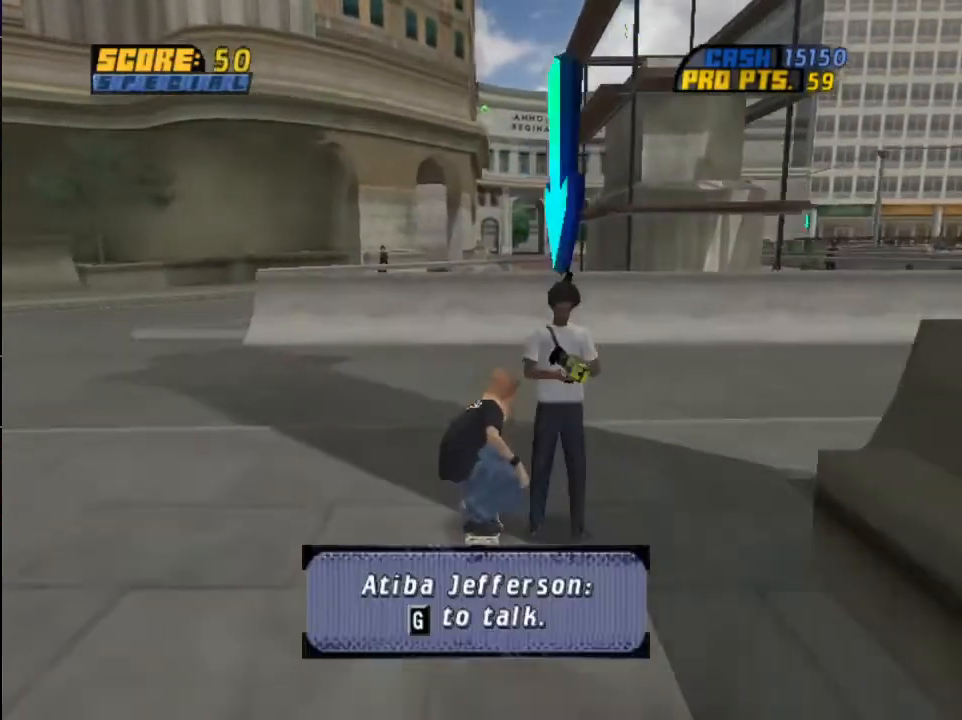
{"buttons": ["CROSS"], "left_stick": "center", "right_stick": "center", "events": [[133, "CROSS", "up"], [167, "CIRCLE", "up"], [267, "CROSS", "down"], [367, "CROSS", "up"], [433, "CROSS", "down"]]}
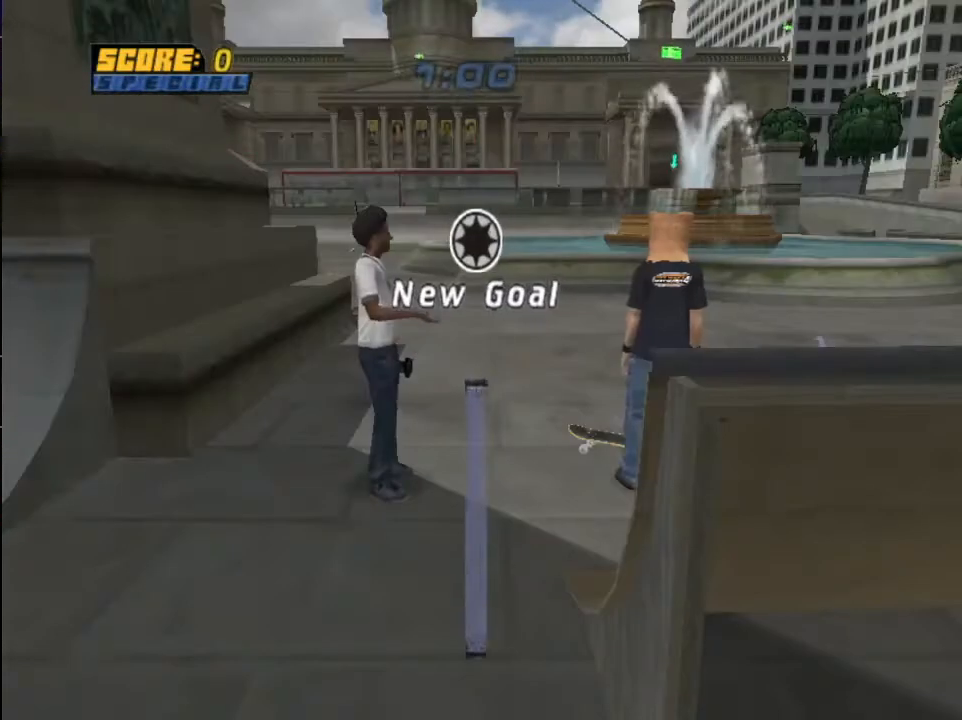
{"buttons": ["CROSS"], "left_stick": "center", "right_stick": "center", "events": [[34, "CROSS", "up"], [134, "CROSS", "down"], [234, "CROSS", "up"], [334, "CROSS", "down"], [434, "CROSS", "up"], [501, "CROSS", "down"]]}
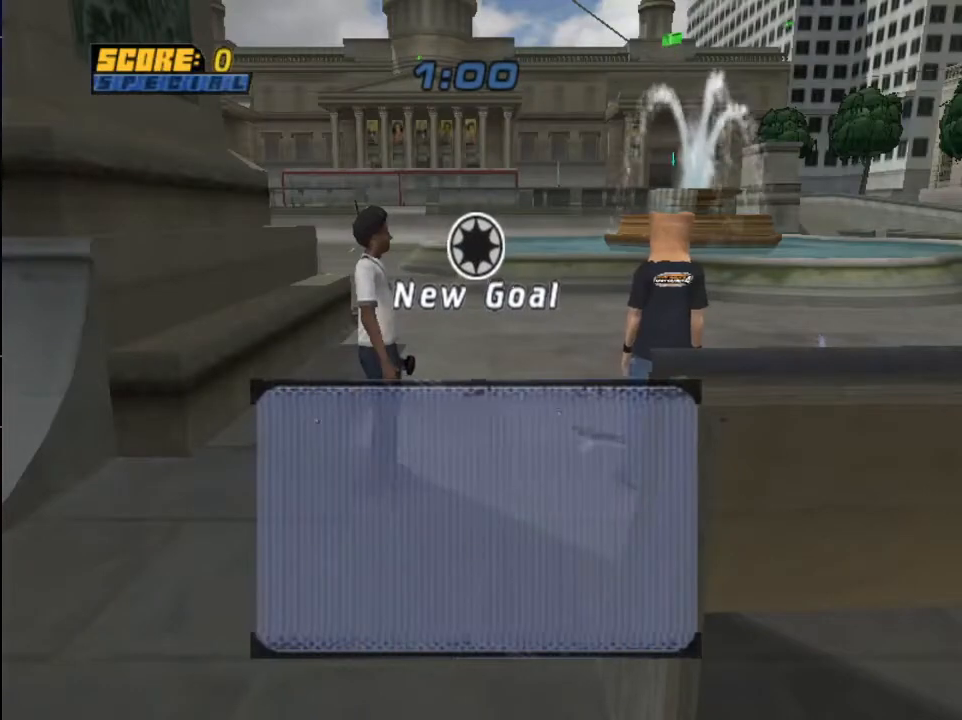
{"buttons": [], "left_stick": "center", "right_stick": "center", "events": [[100, "CROSS", "up"], [200, "CROSS", "down"], [267, "CROSS", "up"], [367, "CROSS", "down"], [433, "CROSS", "up"]]}
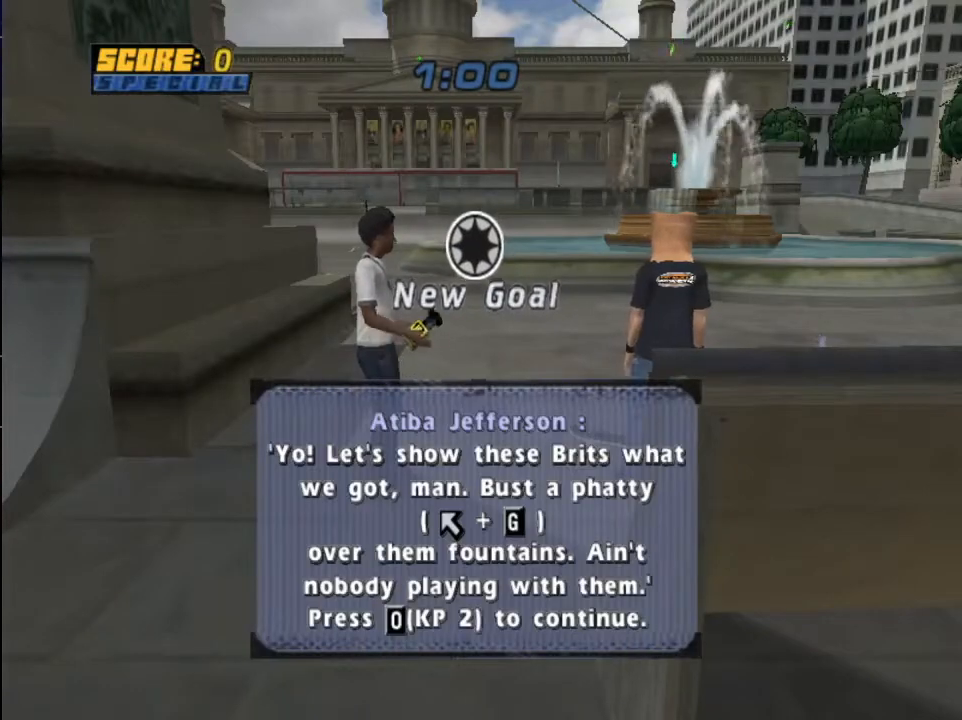
{"buttons": ["CROSS", "DPAD_UP", "DPAD_RIGHT"], "left_stick": "center", "right_stick": "center", "events": [[34, "CROSS", "down"], [134, "CROSS", "up"], [234, "CROSS", "down"], [334, "DPAD_UP", "down"], [401, "DPAD_UP", "up"], [467, "DPAD_UP", "down"], [501, "DPAD_RIGHT", "down"]]}
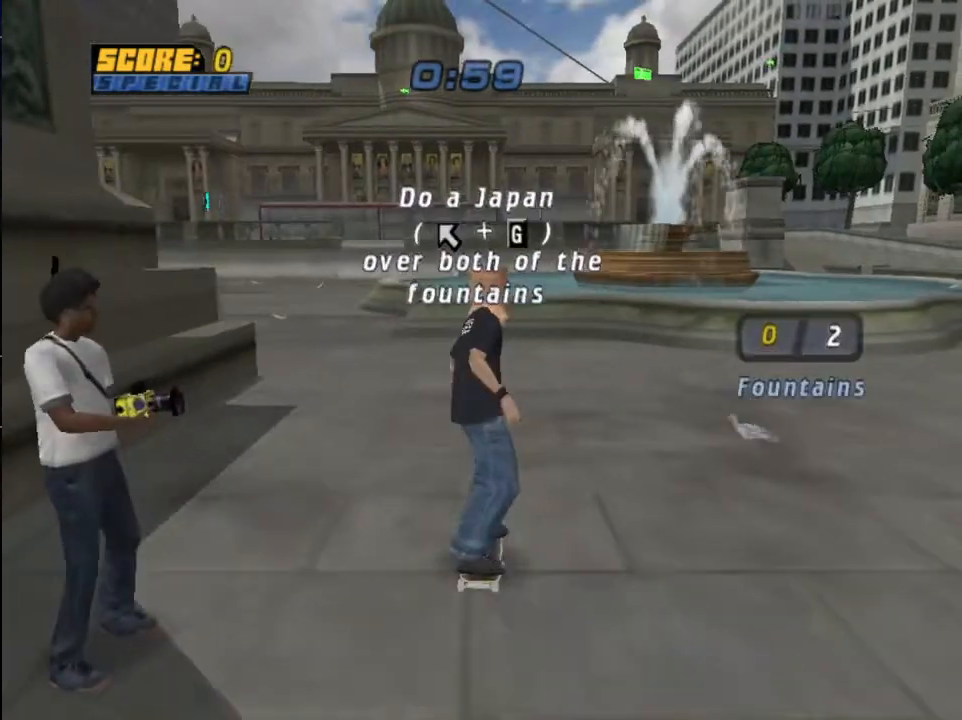
{"buttons": ["DPAD_RIGHT"], "left_stick": "center", "right_stick": "center", "events": [[66, "CIRCLE", "down"], [66, "CROSS", "up"], [167, "CIRCLE", "up"], [200, "CIRCLE", "down"], [467, "DPAD_UP", "up"], [500, "CIRCLE", "up"]]}
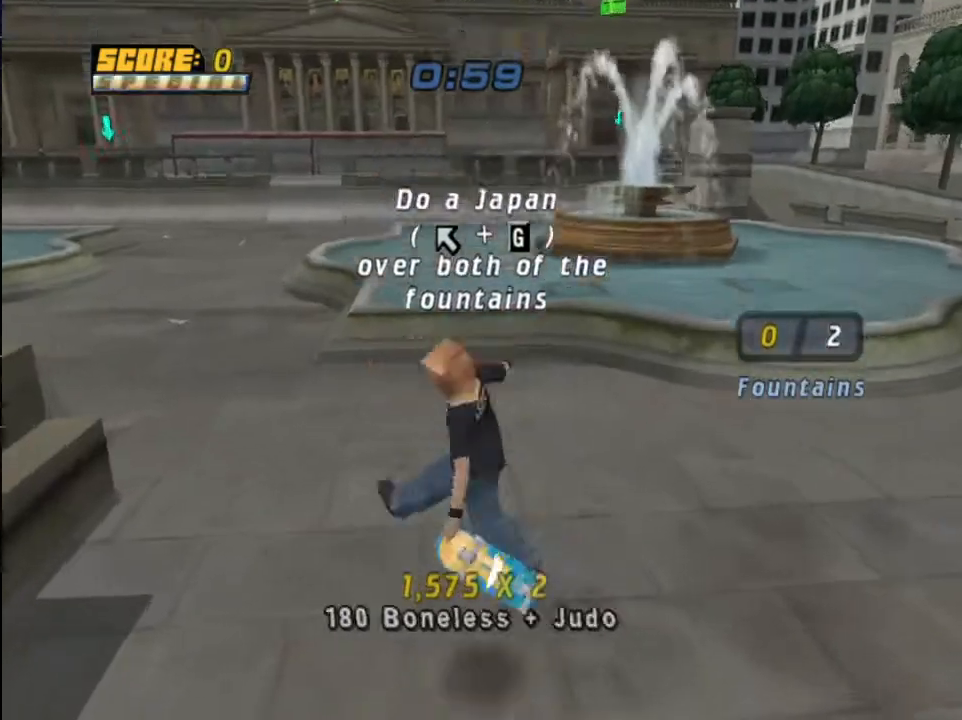
{"buttons": ["CROSS"], "left_stick": "center", "right_stick": "center", "events": [[100, "DPAD_RIGHT", "up"], [167, "CROSS", "down"], [401, "DPAD_LEFT", "down"], [501, "DPAD_LEFT", "up"]]}
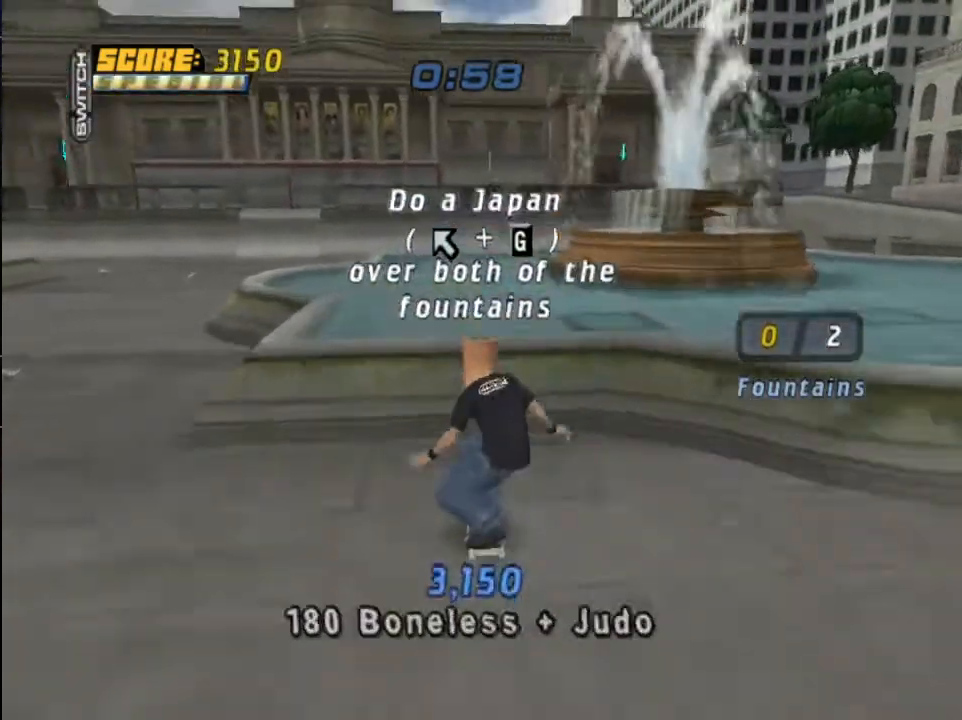
{"buttons": ["CIRCLE", "DPAD_UP", "DPAD_LEFT"], "left_stick": "center", "right_stick": "center", "events": [[200, "CROSS", "up"], [267, "DPAD_LEFT", "down"], [267, "DPAD_UP", "down"], [367, "CIRCLE", "down"]]}
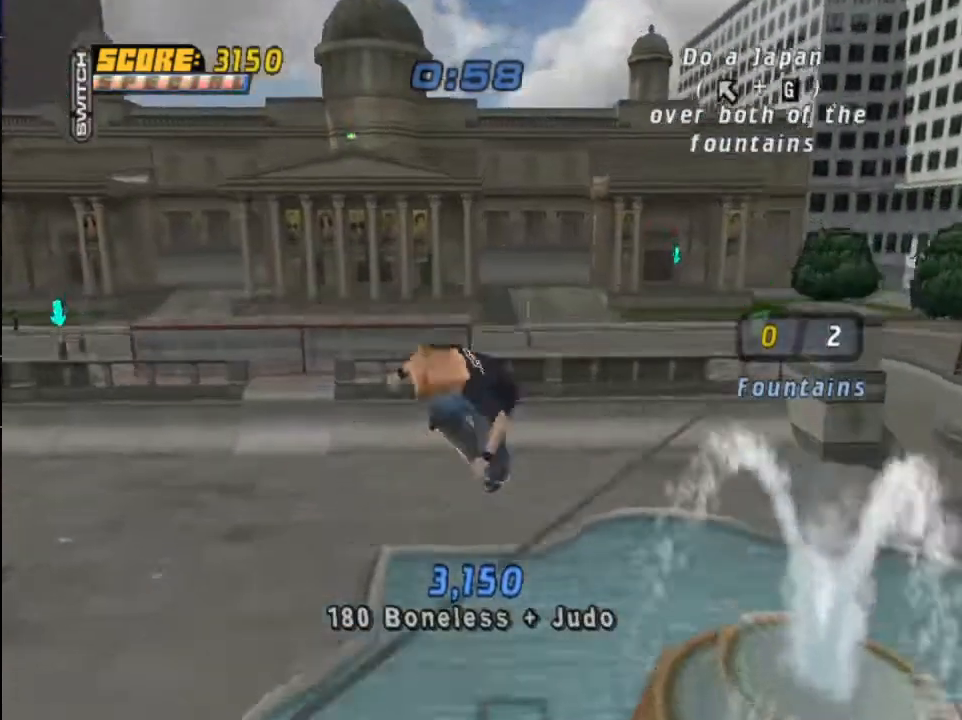
{"buttons": ["CROSS"], "left_stick": "center", "right_stick": "center", "events": [[167, "CIRCLE", "up"], [300, "DPAD_UP", "up"], [367, "DPAD_LEFT", "up"], [467, "CROSS", "down"]]}
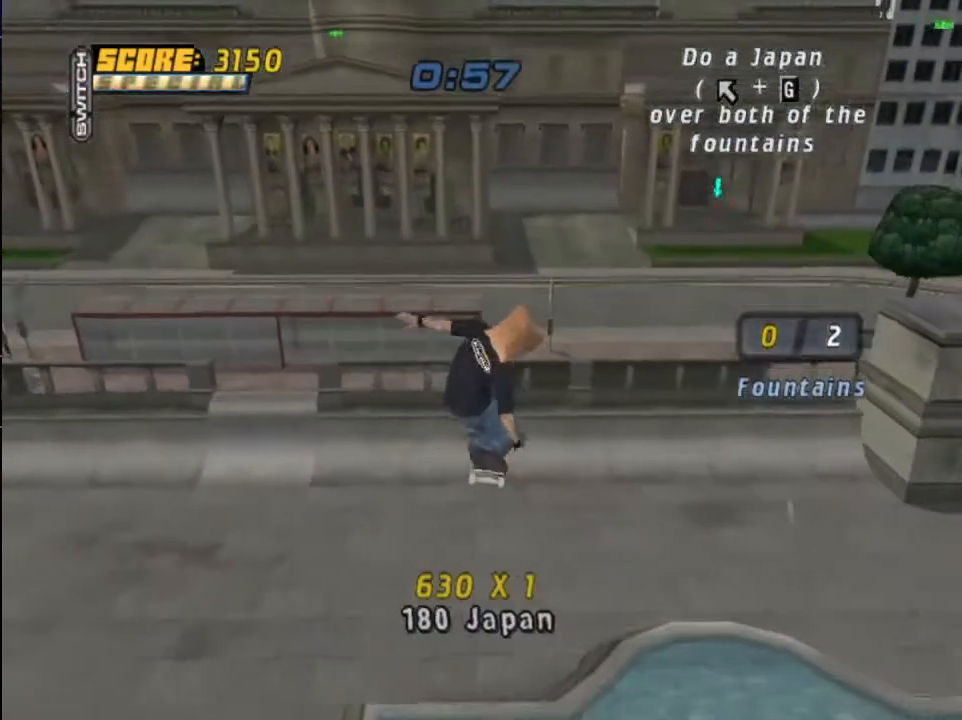
{"buttons": ["CROSS"], "left_stick": "center", "right_stick": "center", "events": [[333, "DPAD_LEFT", "down"], [500, "DPAD_LEFT", "up"]]}
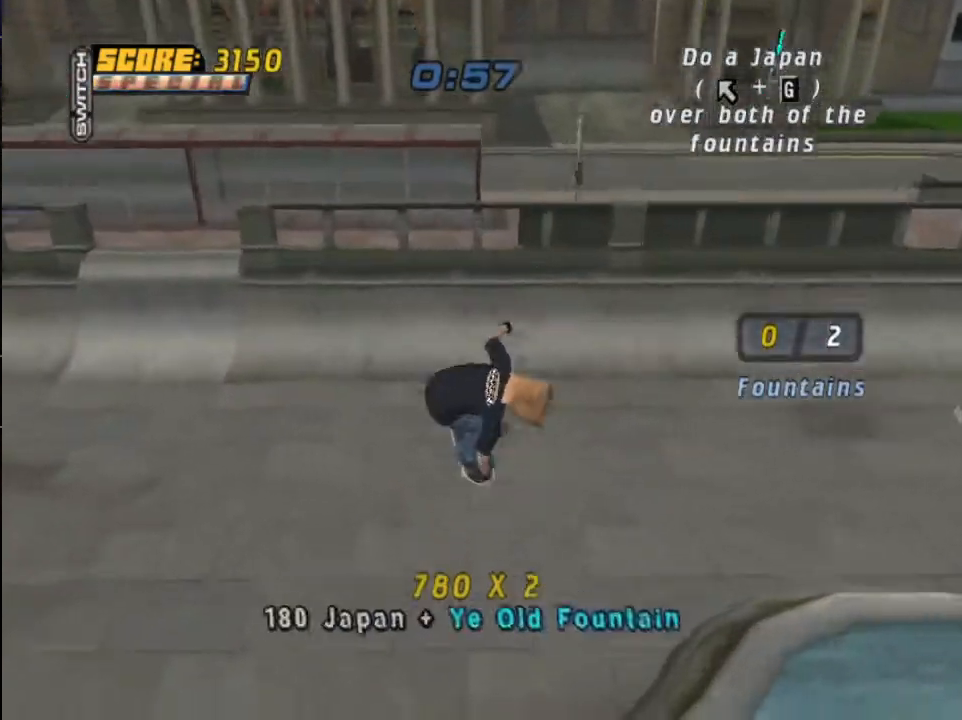
{"buttons": ["CROSS", "DPAD_DOWN", "DPAD_LEFT"], "left_stick": "center", "right_stick": "center", "events": [[167, "DPAD_LEFT", "down"], [301, "DPAD_DOWN", "down"]]}
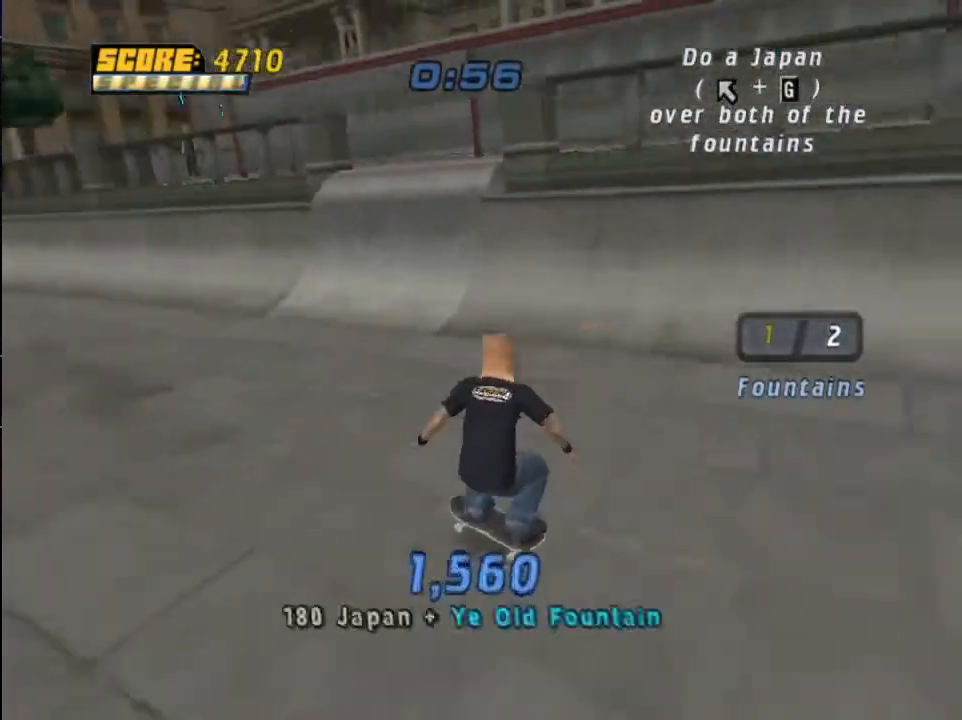
{"buttons": ["CROSS"], "left_stick": "center", "right_stick": "center", "events": [[300, "DPAD_DOWN", "up"], [333, "DPAD_LEFT", "up"]]}
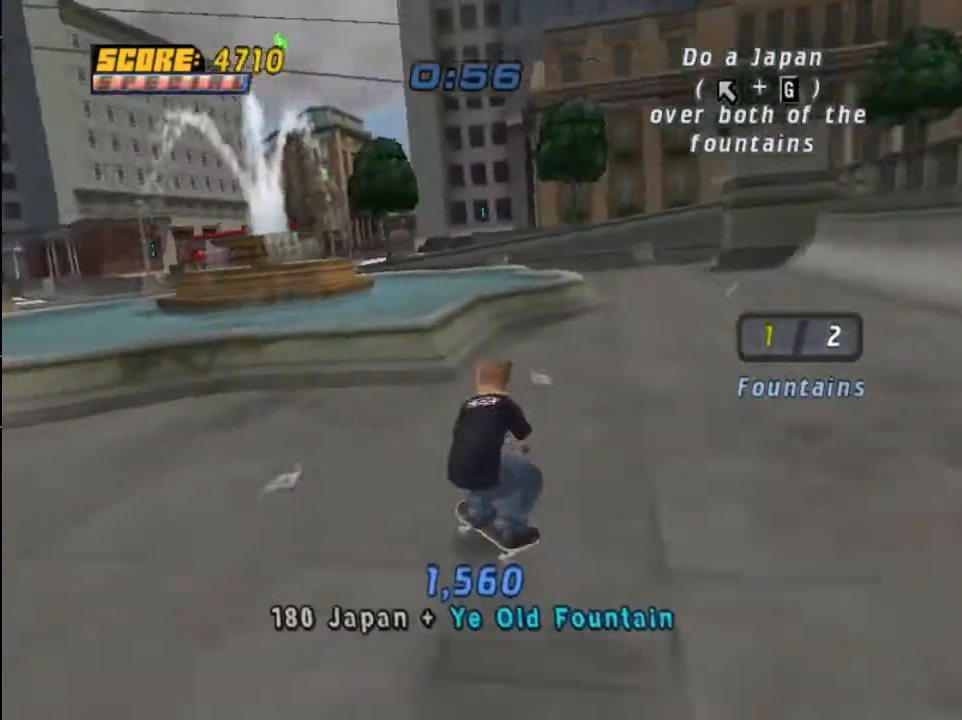
{"buttons": ["DPAD_UP", "DPAD_LEFT"], "left_stick": "center", "right_stick": "center", "events": [[67, "DPAD_RIGHT", "down"], [367, "DPAD_RIGHT", "up"], [401, "CROSS", "up"], [467, "DPAD_LEFT", "down"], [467, "DPAD_UP", "down"]]}
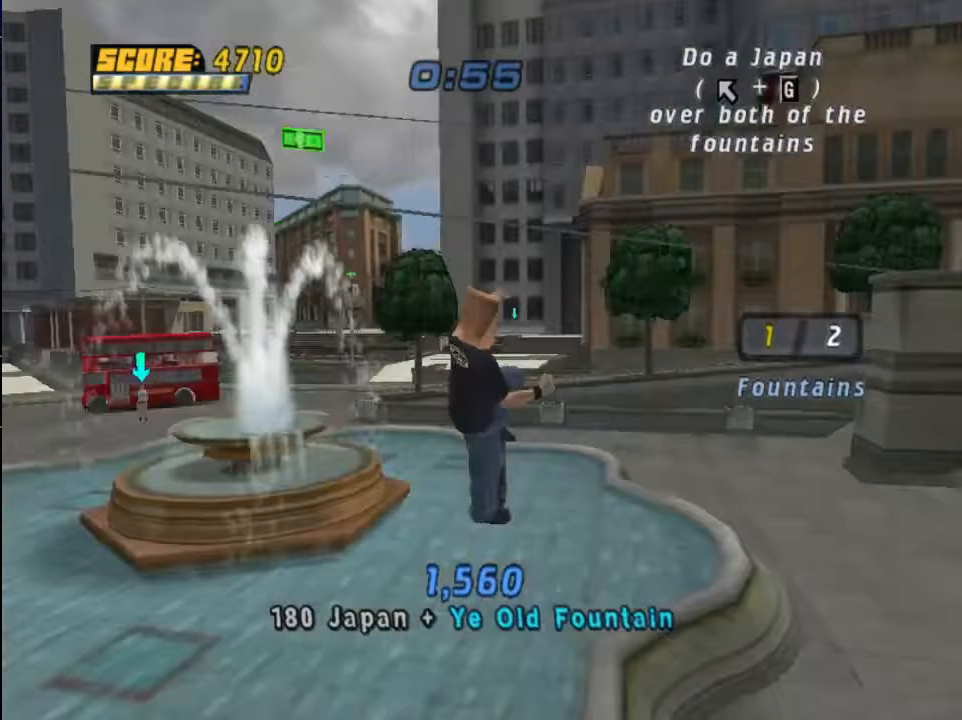
{"buttons": [], "left_stick": "center", "right_stick": "center", "events": [[33, "CIRCLE", "down"], [367, "CIRCLE", "up"], [467, "DPAD_LEFT", "up"], [467, "DPAD_UP", "up"]]}
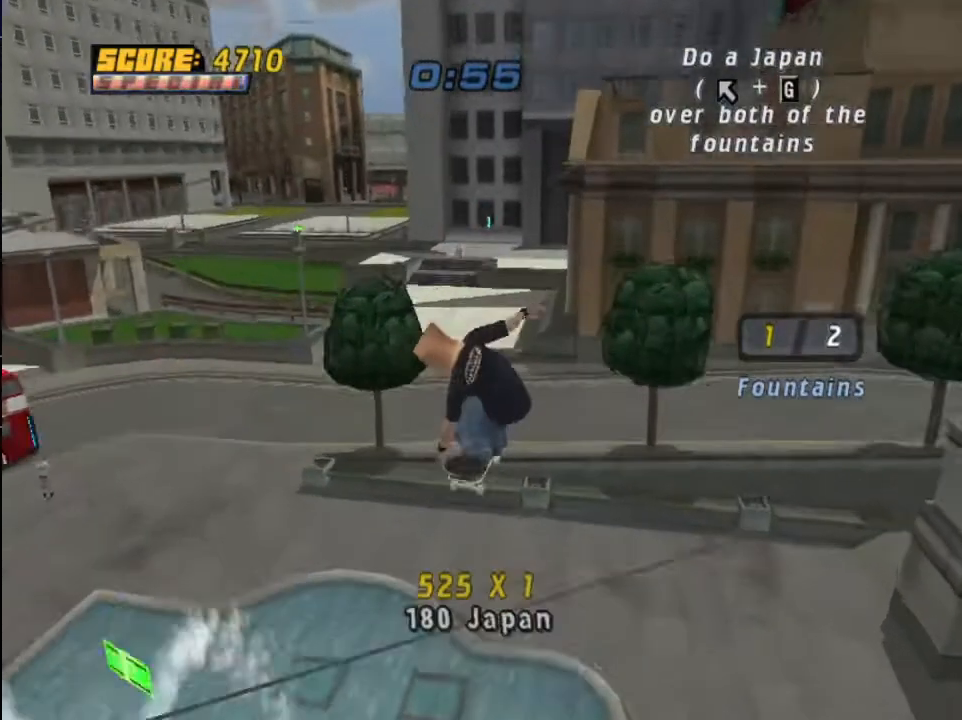
{"buttons": ["CROSS"], "left_stick": "center", "right_stick": "center", "events": [[167, "CROSS", "down"]]}
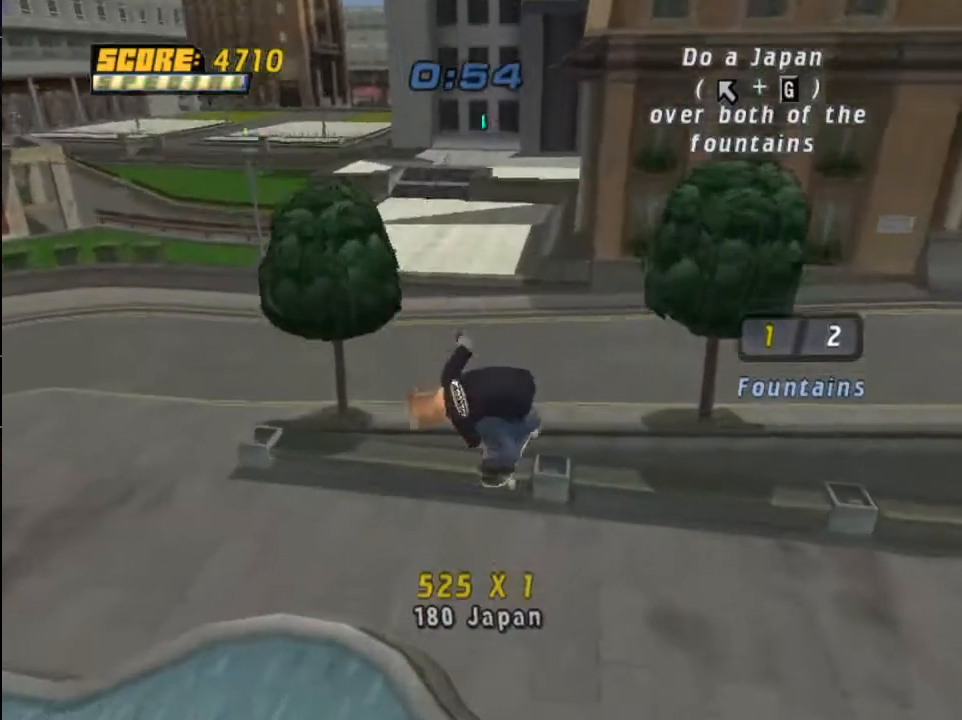
{"buttons": ["CROSS", "DPAD_LEFT"], "left_stick": "center", "right_stick": "center", "events": [[33, "DPAD_UP", "down"], [100, "DPAD_DOWN", "down"], [100, "DPAD_UP", "up"], [267, "DPAD_DOWN", "up"], [467, "DPAD_LEFT", "down"]]}
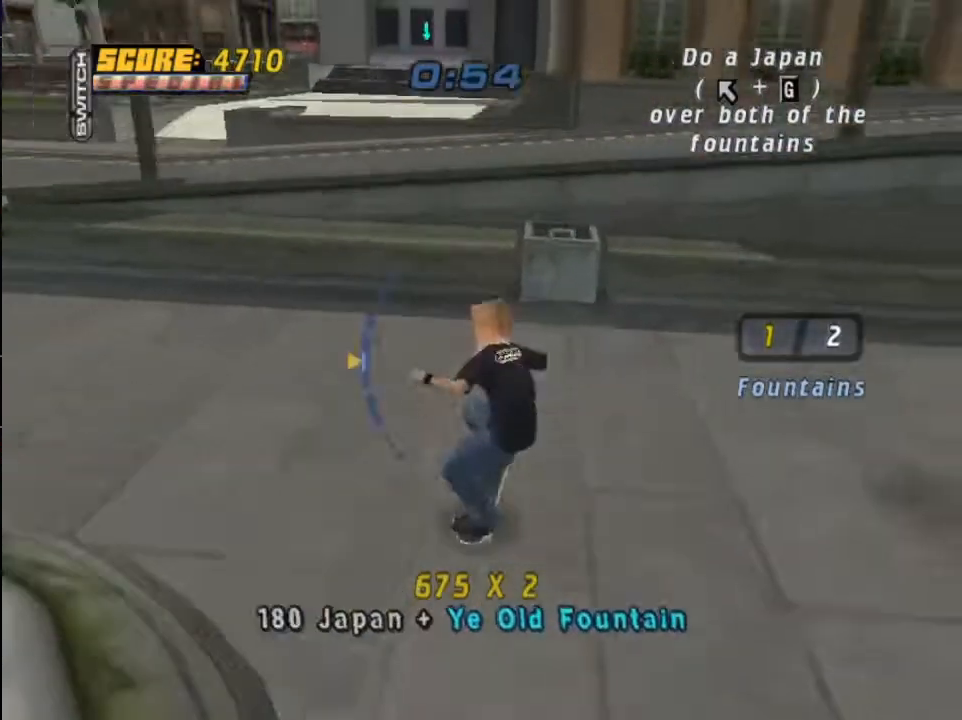
{"buttons": ["DPAD_LEFT"], "left_stick": "center", "right_stick": "center", "events": [[134, "DPAD_LEFT", "up"], [167, "CROSS", "up"], [434, "DPAD_LEFT", "down"]]}
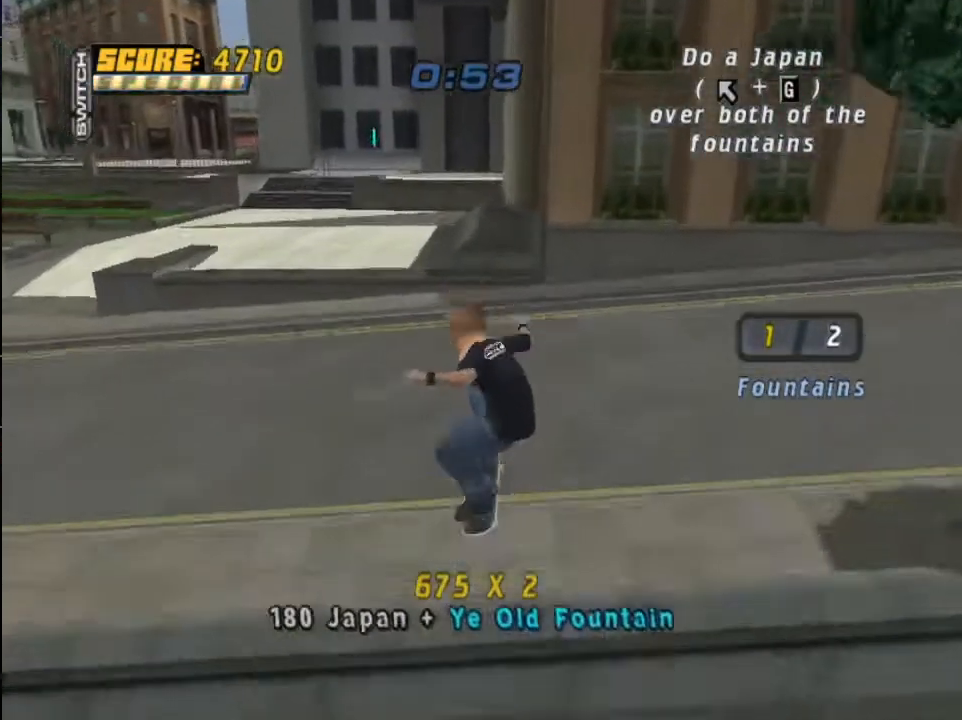
{"buttons": [], "left_stick": "center", "right_stick": "center", "events": [[100, "DPAD_LEFT", "up"]]}